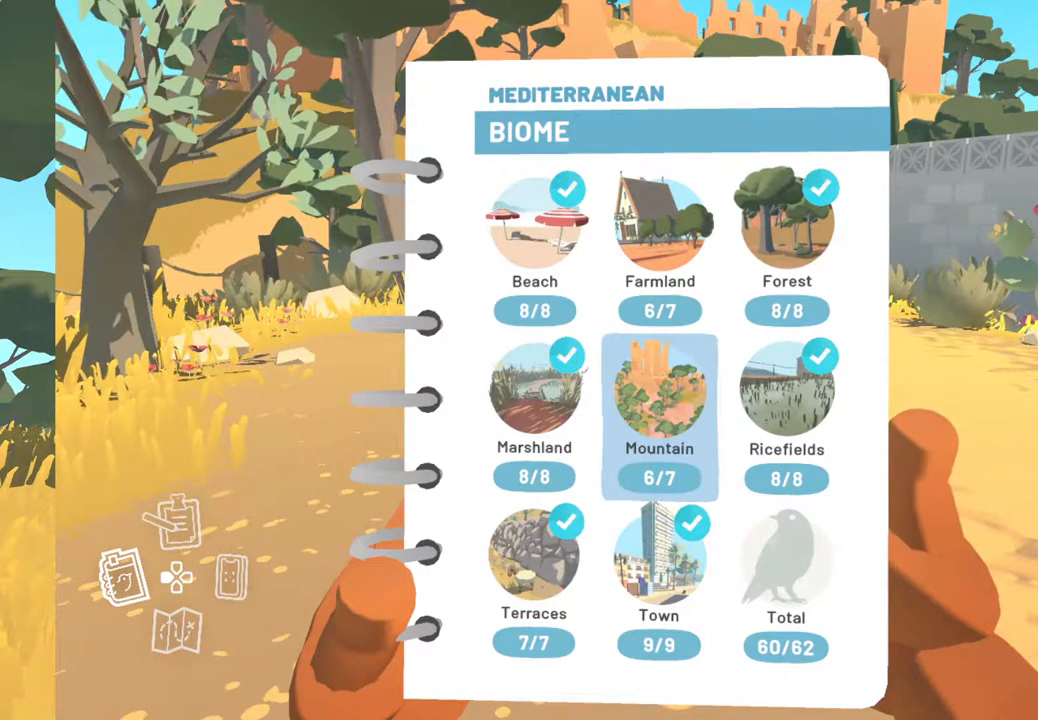
Gameplay with a controller (Xbox layout); each line is a JSON object with the inputs held at the frame after it. "events" lists button and stick changes between this image and that frame as [ms after this image, input, new state], when the widget could be followed in between. Not read: SHARE.
{"buttons": [], "left_stick": "center", "right_stick": "center", "events": []}
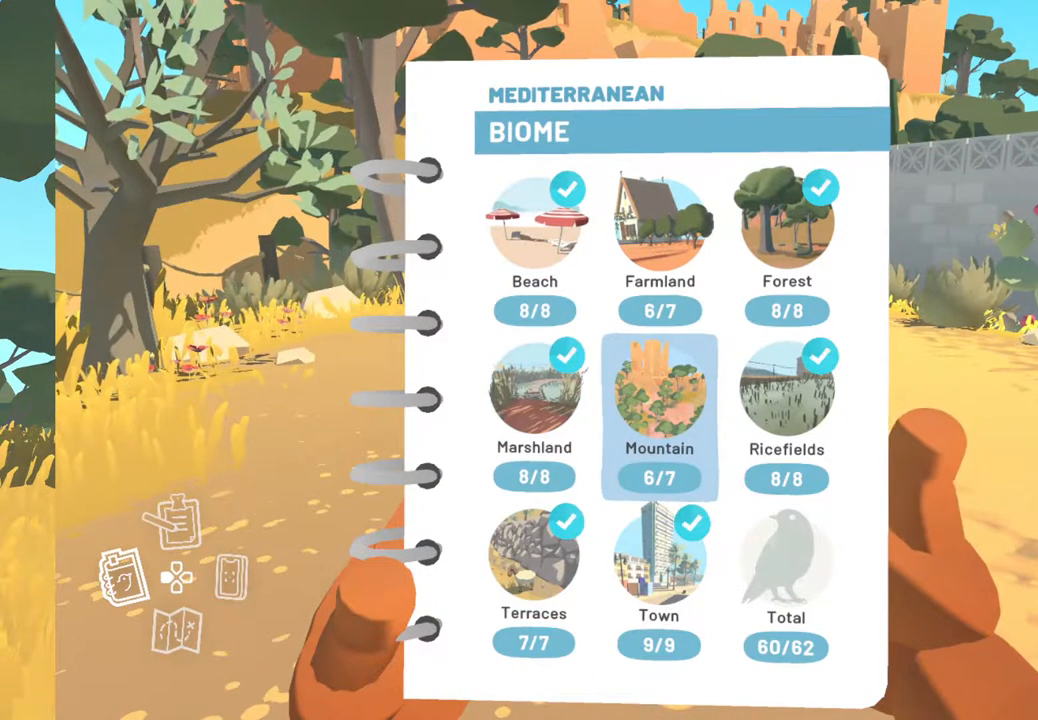
{"buttons": [], "left_stick": "center", "right_stick": "center", "events": []}
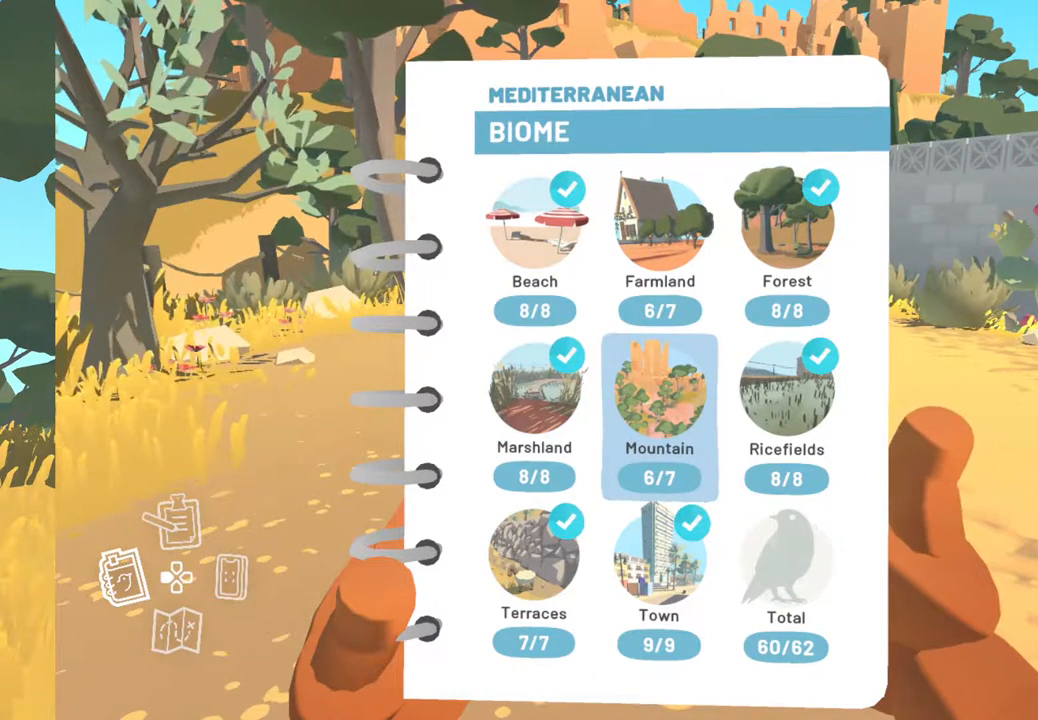
{"buttons": [], "left_stick": "center", "right_stick": "center", "events": []}
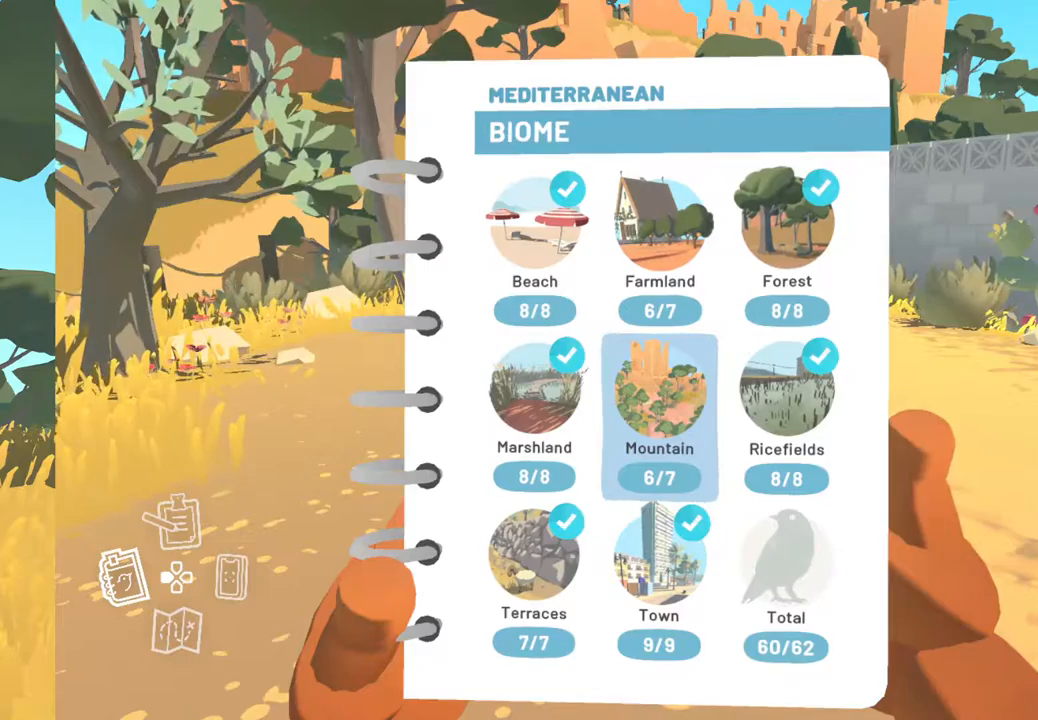
{"buttons": [], "left_stick": "center", "right_stick": "center", "events": []}
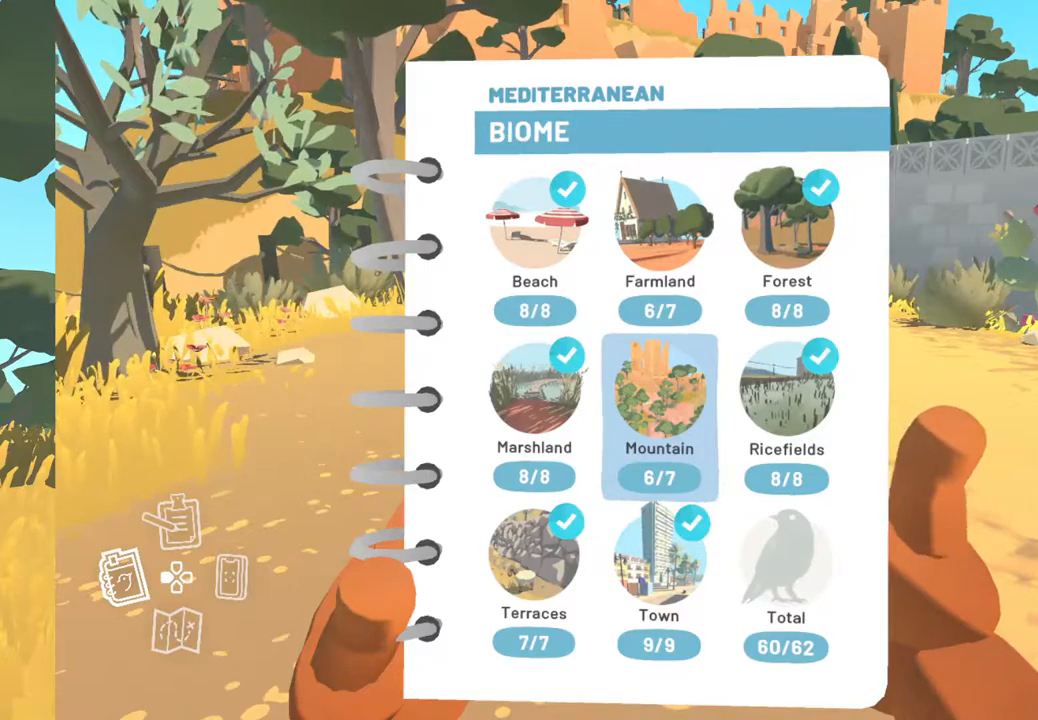
{"buttons": [], "left_stick": "center", "right_stick": "center", "events": []}
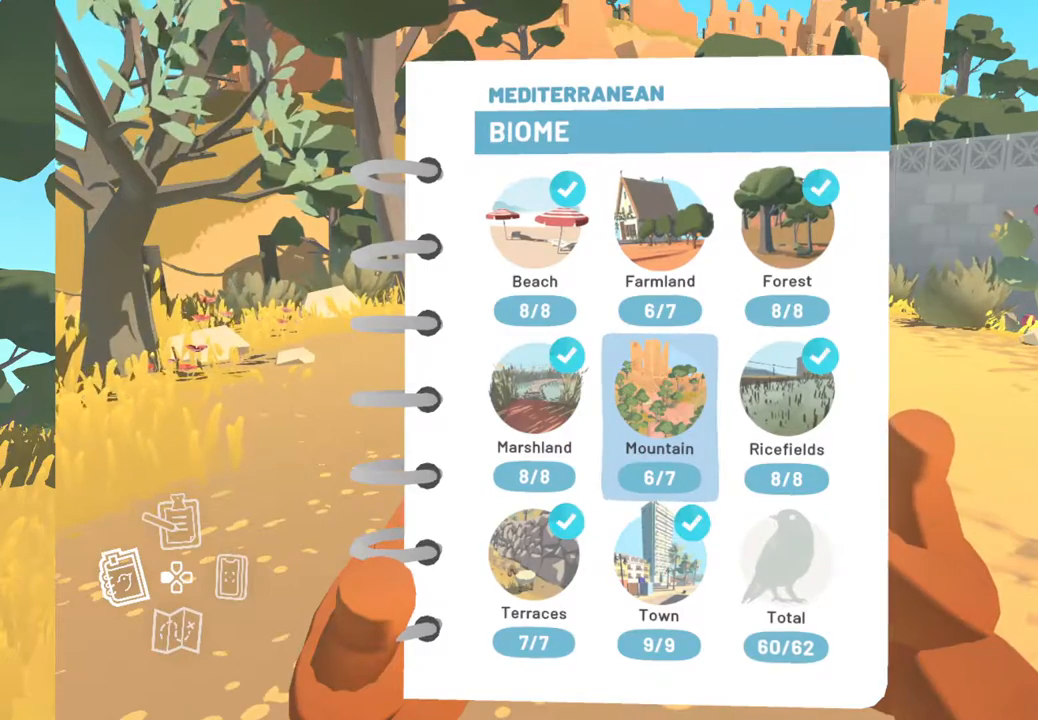
{"buttons": [], "left_stick": "center", "right_stick": "center", "events": []}
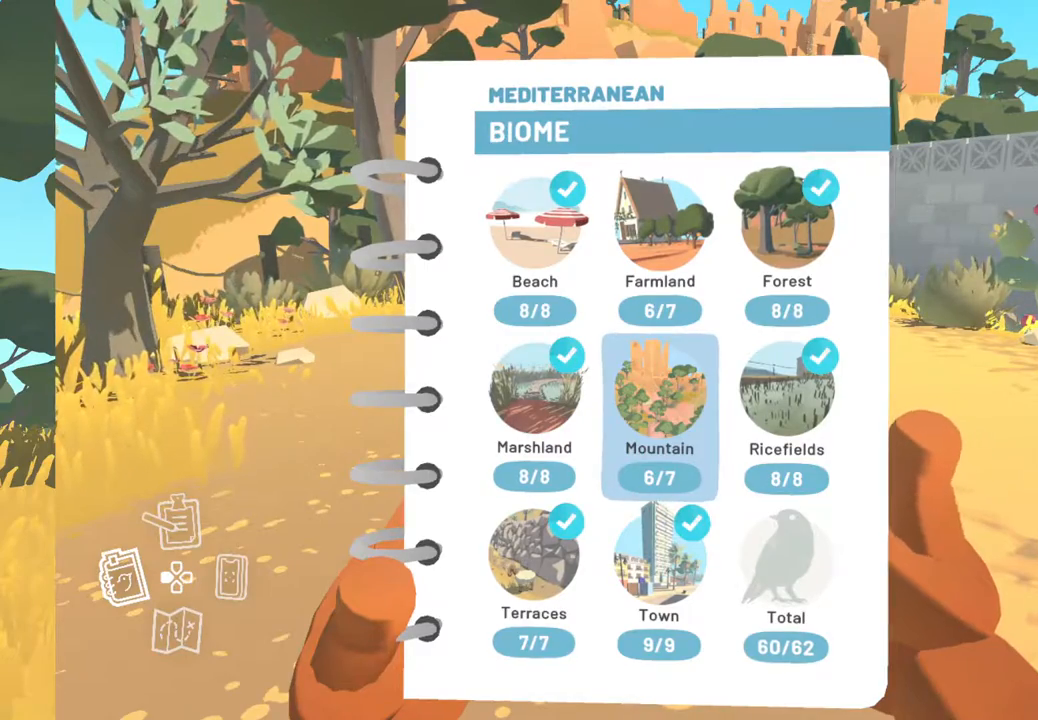
{"buttons": [], "left_stick": "center", "right_stick": "center", "events": [[250, "B", "down"], [317, "B", "up"]]}
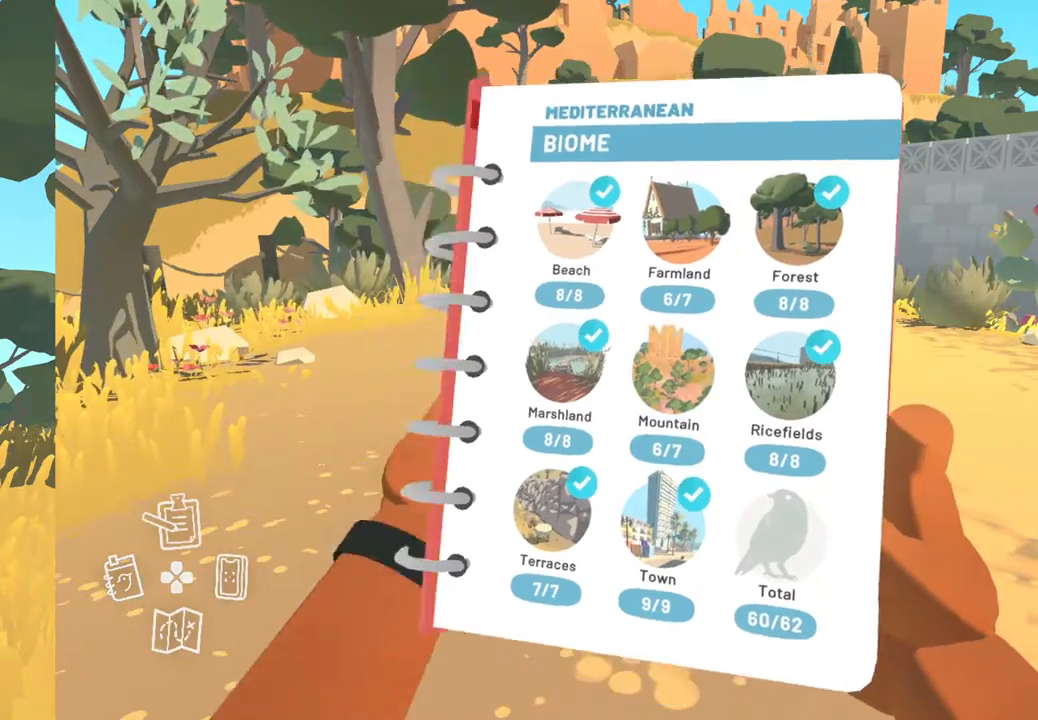
{"buttons": [], "left_stick": "up", "right_stick": "center", "events": [[417, "left_stick", "up"]]}
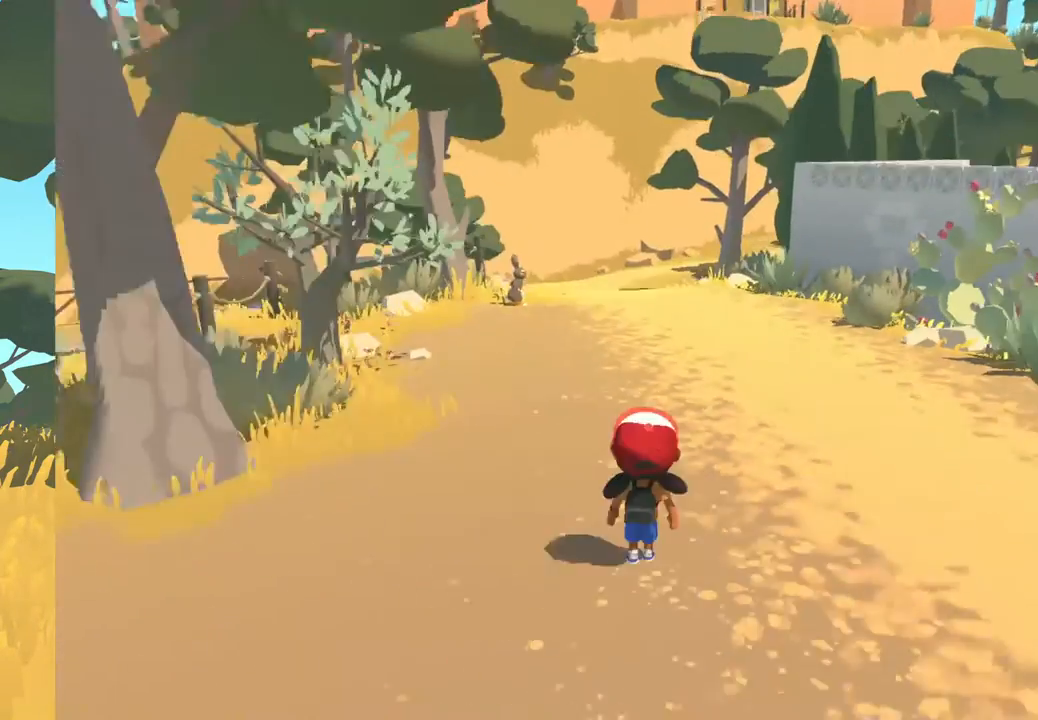
{"buttons": [], "left_stick": "up", "right_stick": "up", "events": [[100, "right_stick", "up"]]}
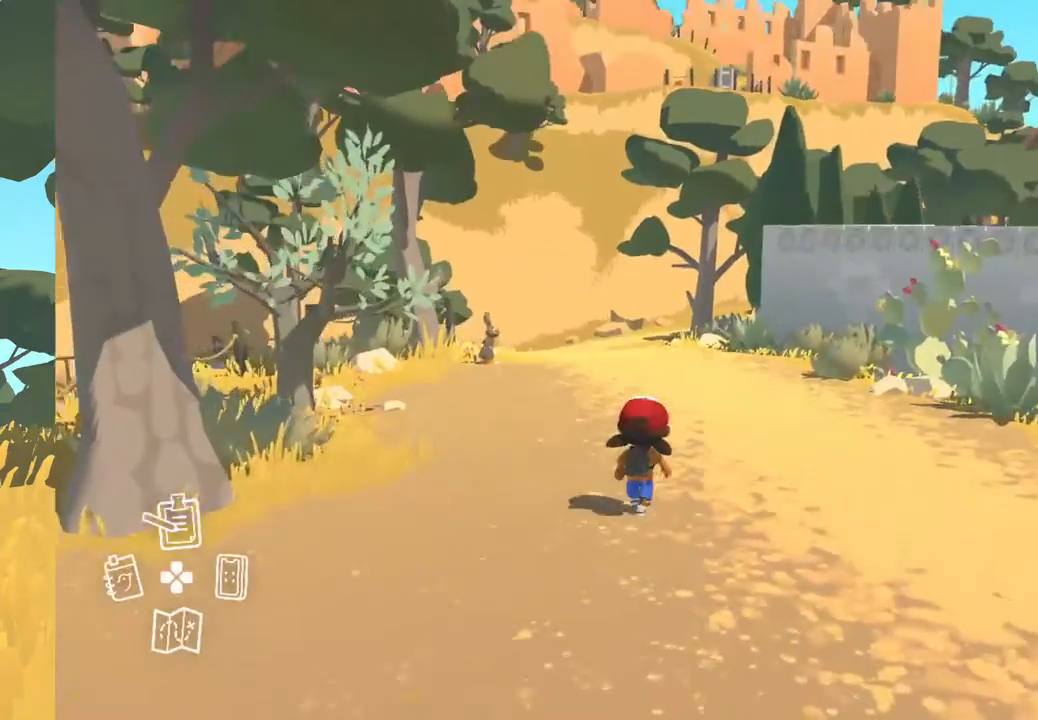
{"buttons": [], "left_stick": "up", "right_stick": "up", "events": []}
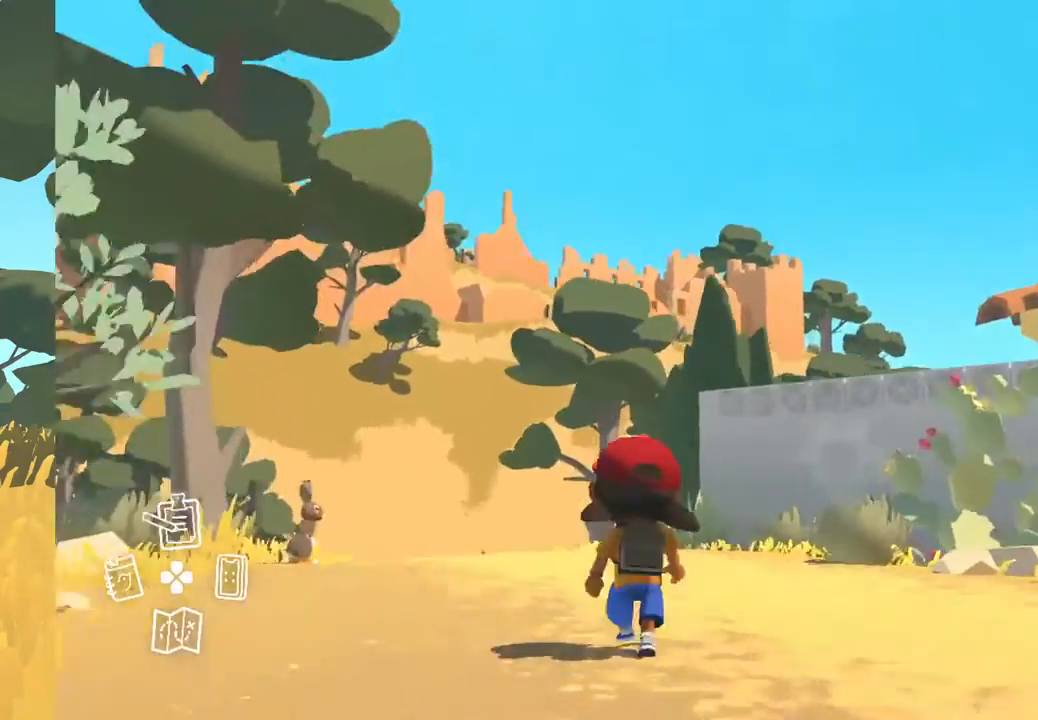
{"buttons": [], "left_stick": "up", "right_stick": "center", "events": [[167, "right_stick", "center"]]}
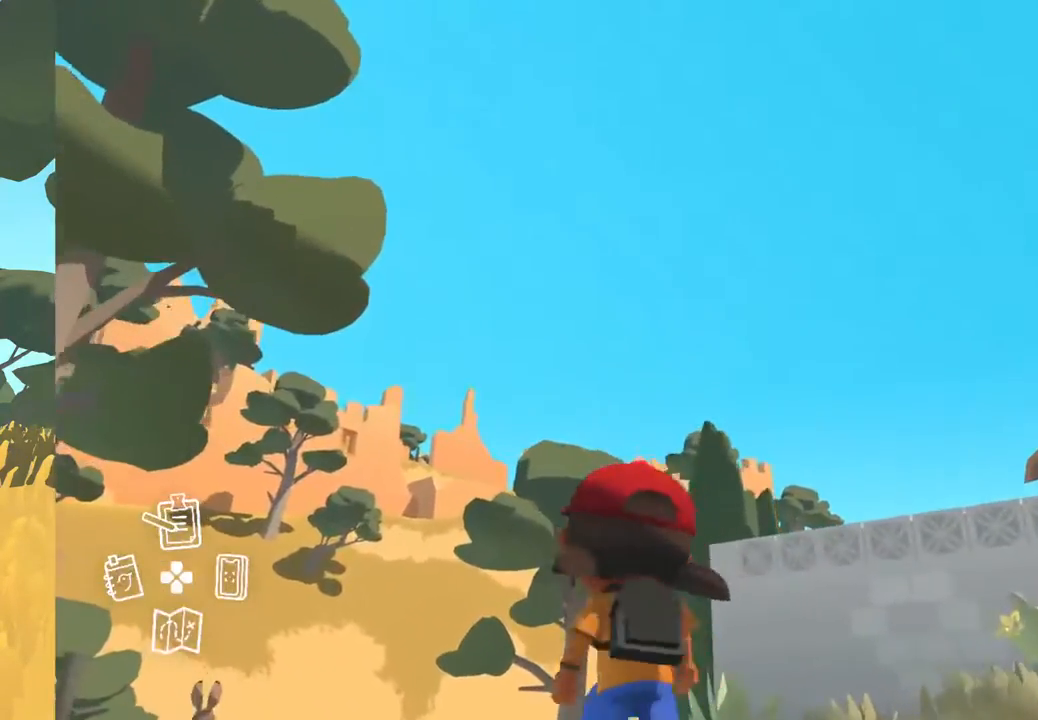
{"buttons": [], "left_stick": "up", "right_stick": "center", "events": []}
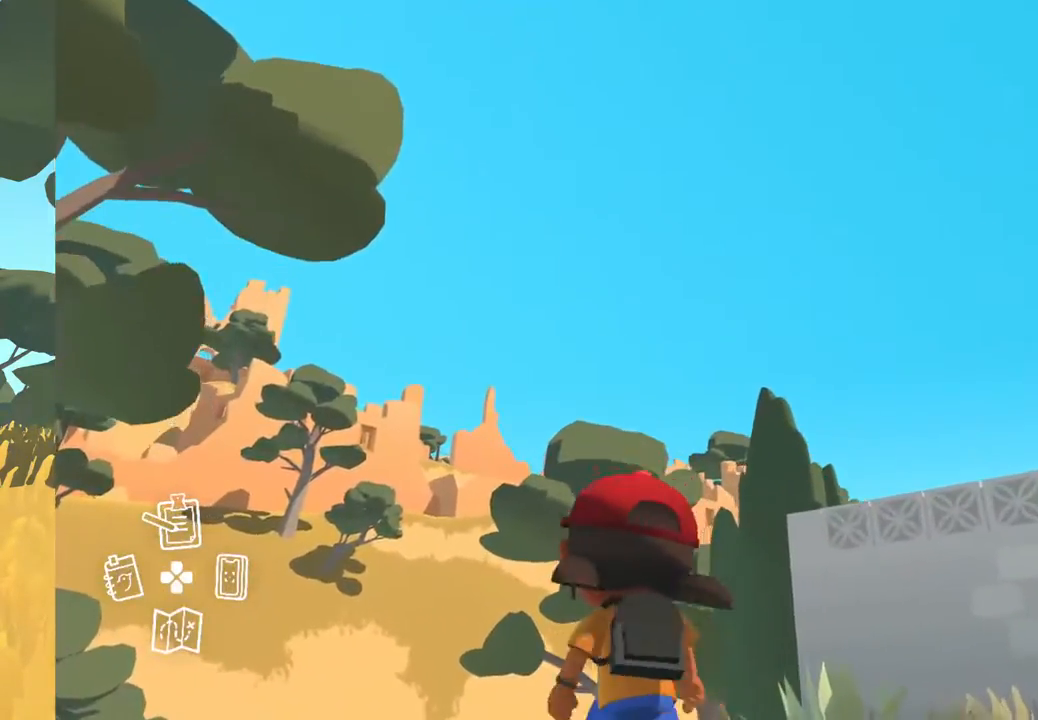
{"buttons": [], "left_stick": "up", "right_stick": "center", "events": []}
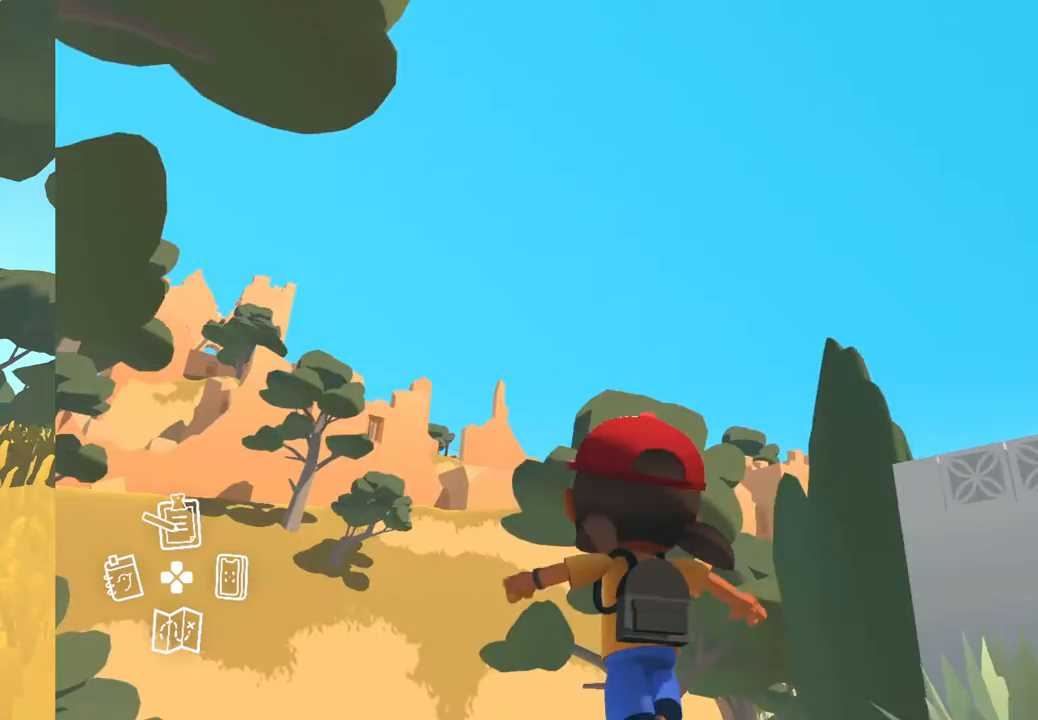
{"buttons": [], "left_stick": "up", "right_stick": "center", "events": []}
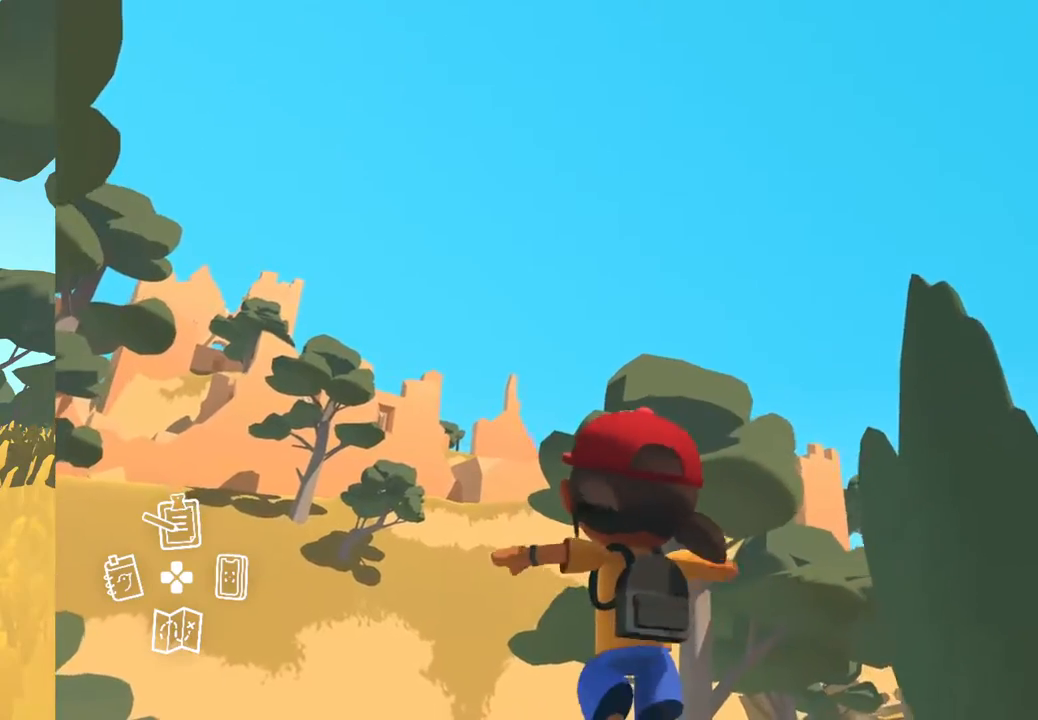
{"buttons": [], "left_stick": "up", "right_stick": "center", "events": []}
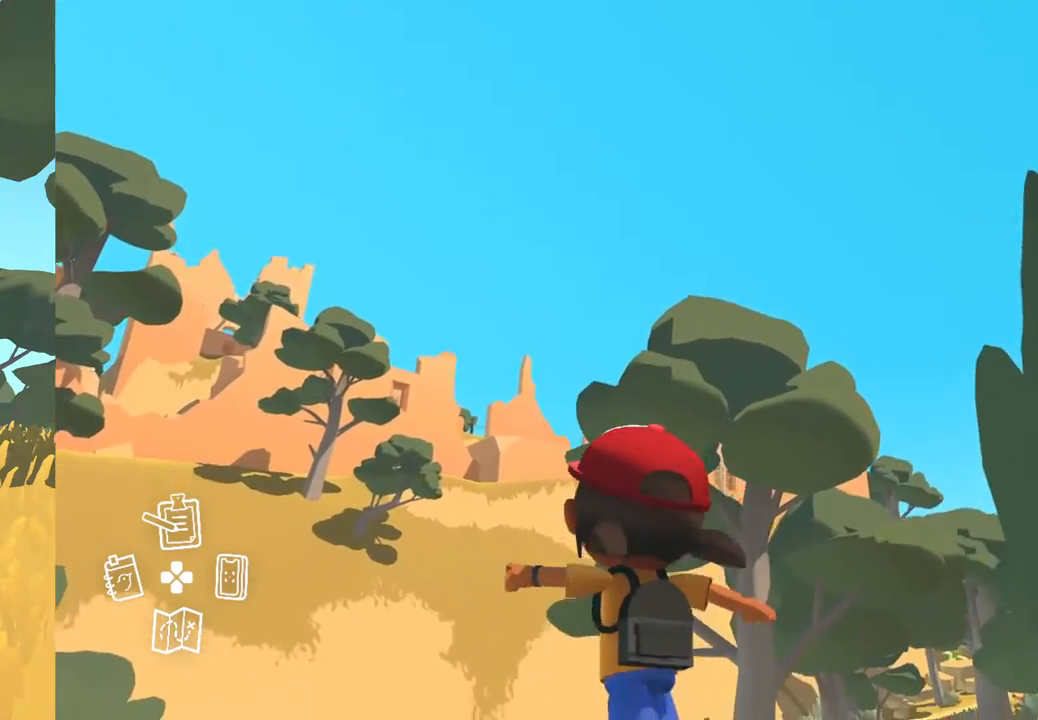
{"buttons": [], "left_stick": "up", "right_stick": "center", "events": []}
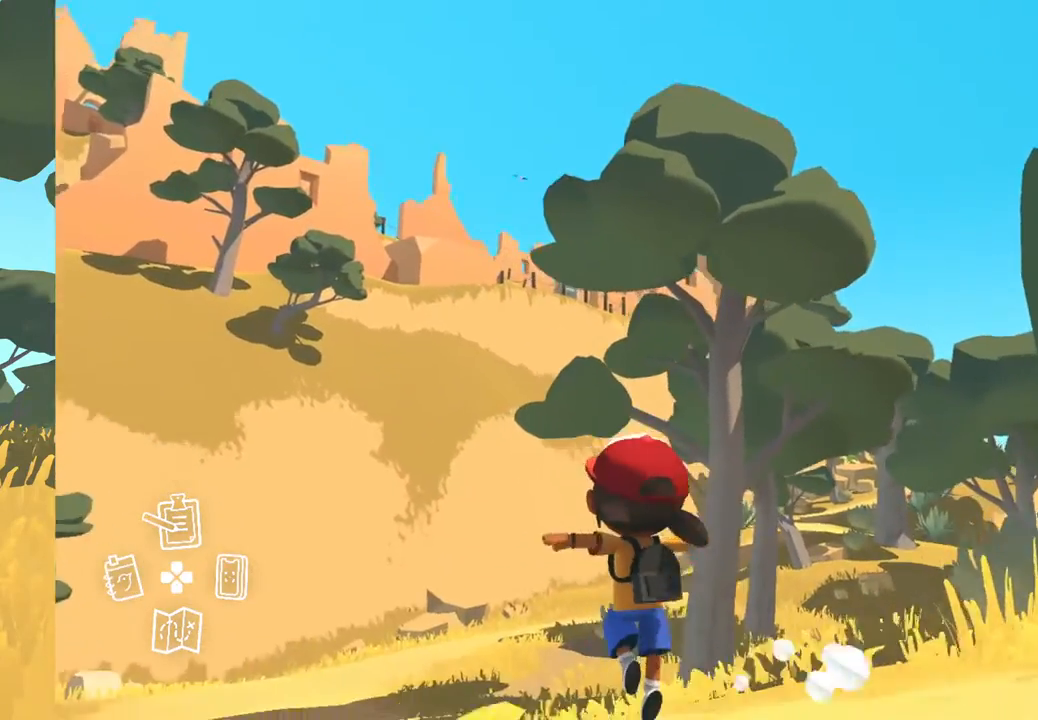
{"buttons": [], "left_stick": "up", "right_stick": "center", "events": []}
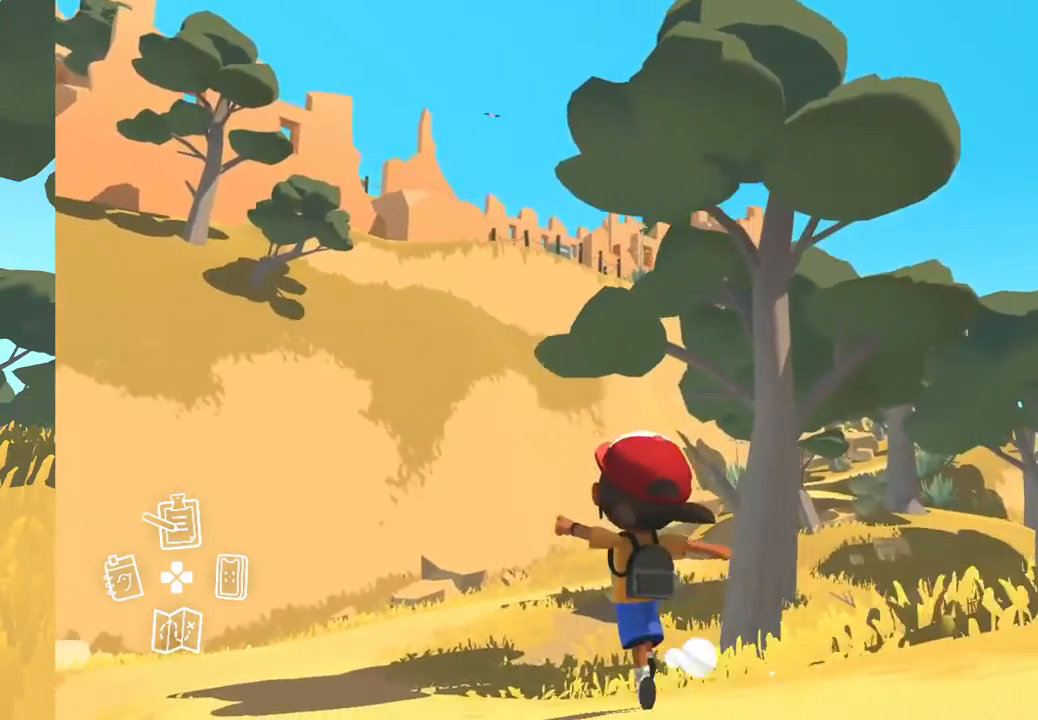
{"buttons": [], "left_stick": "up", "right_stick": "center", "events": []}
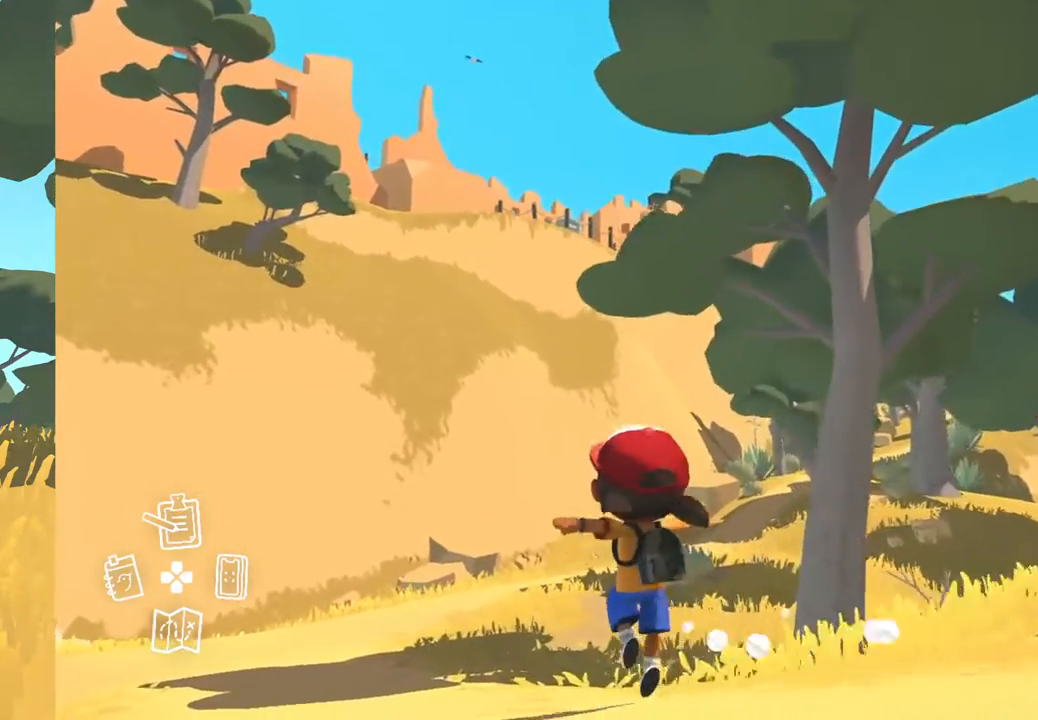
{"buttons": [], "left_stick": "up", "right_stick": "center", "events": []}
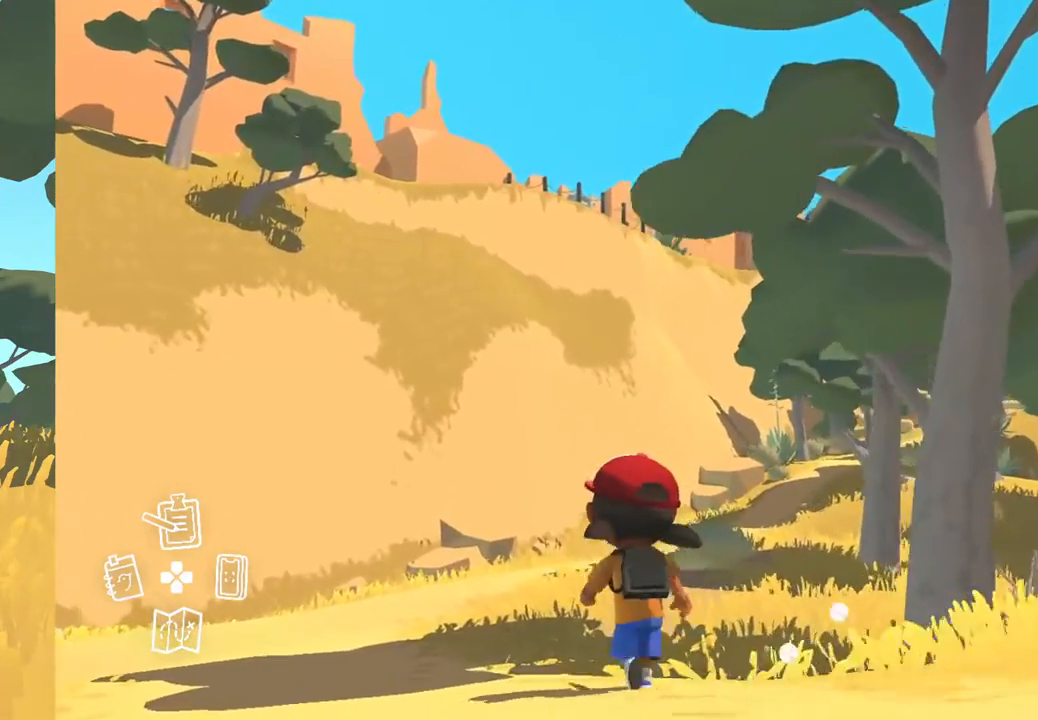
{"buttons": [], "left_stick": "up", "right_stick": "up-left", "events": [[250, "right_stick", "up-left"]]}
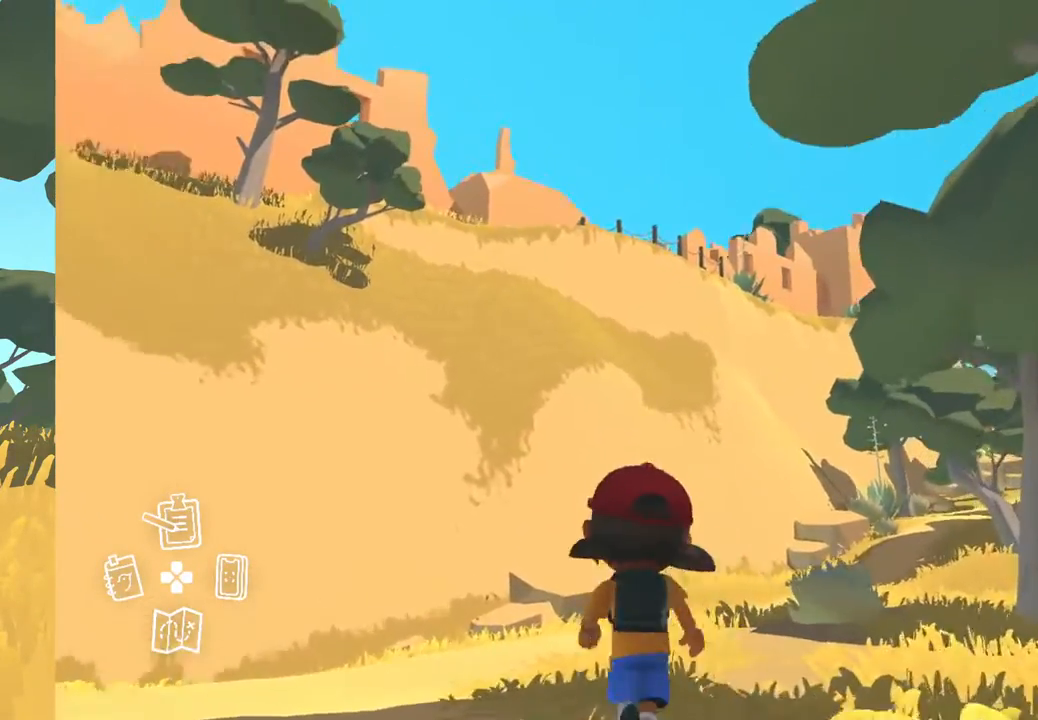
{"buttons": [], "left_stick": "up", "right_stick": "center", "events": [[333, "right_stick", "center"]]}
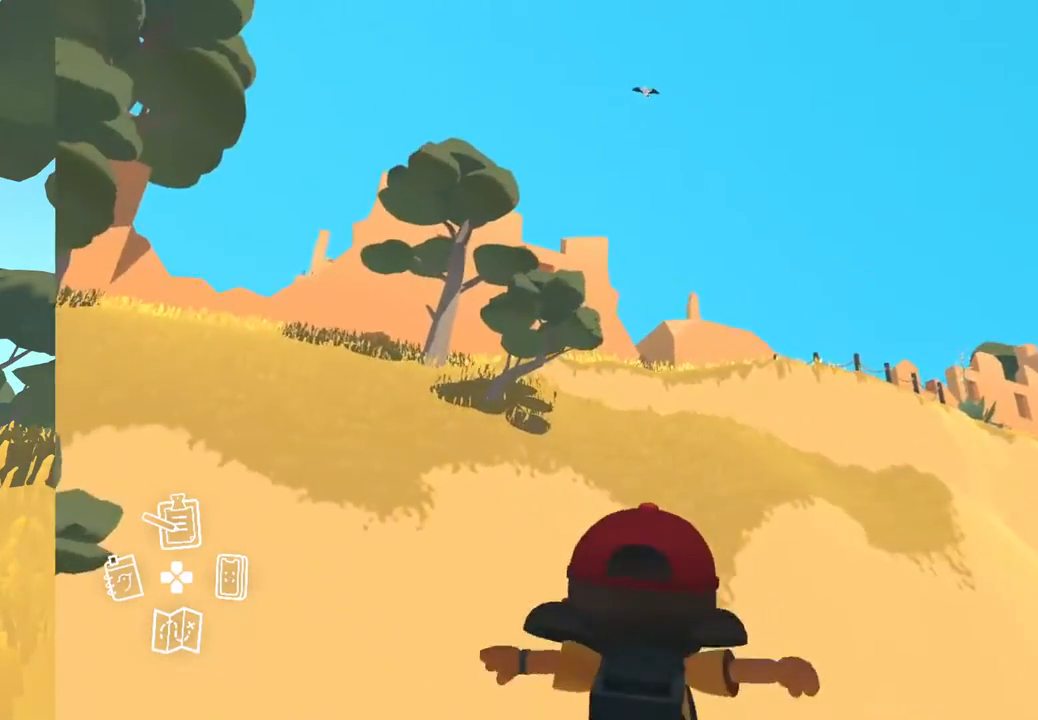
{"buttons": [], "left_stick": "center", "right_stick": "up", "events": [[67, "right_stick", "up"], [133, "left_stick", "center"]]}
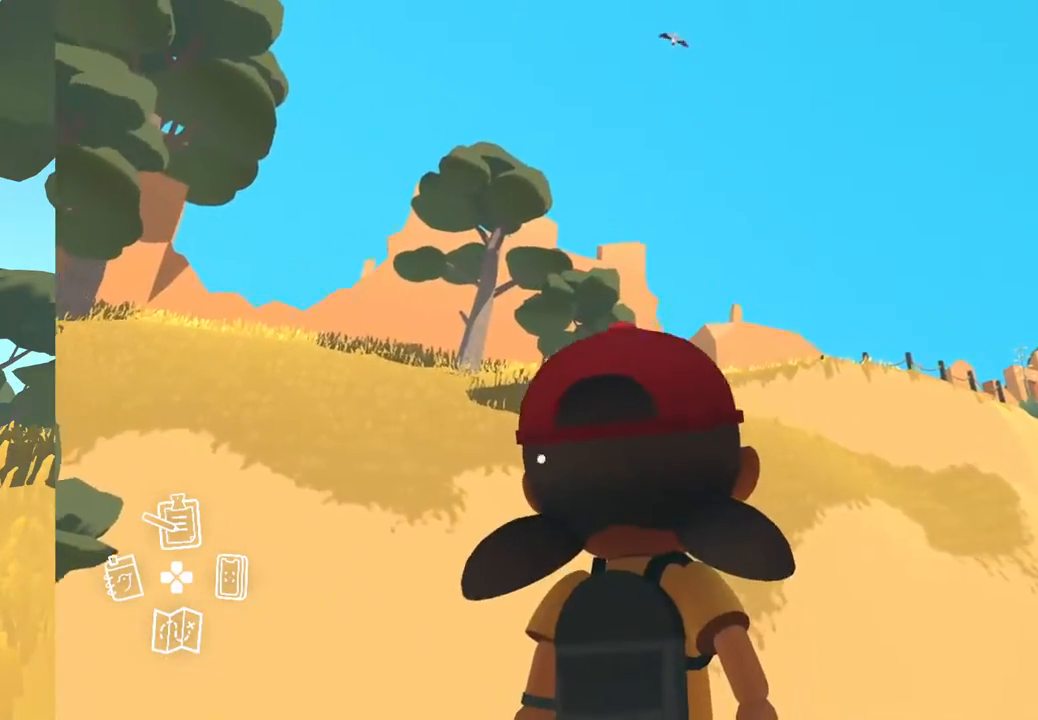
{"buttons": [], "left_stick": "center", "right_stick": "up", "events": []}
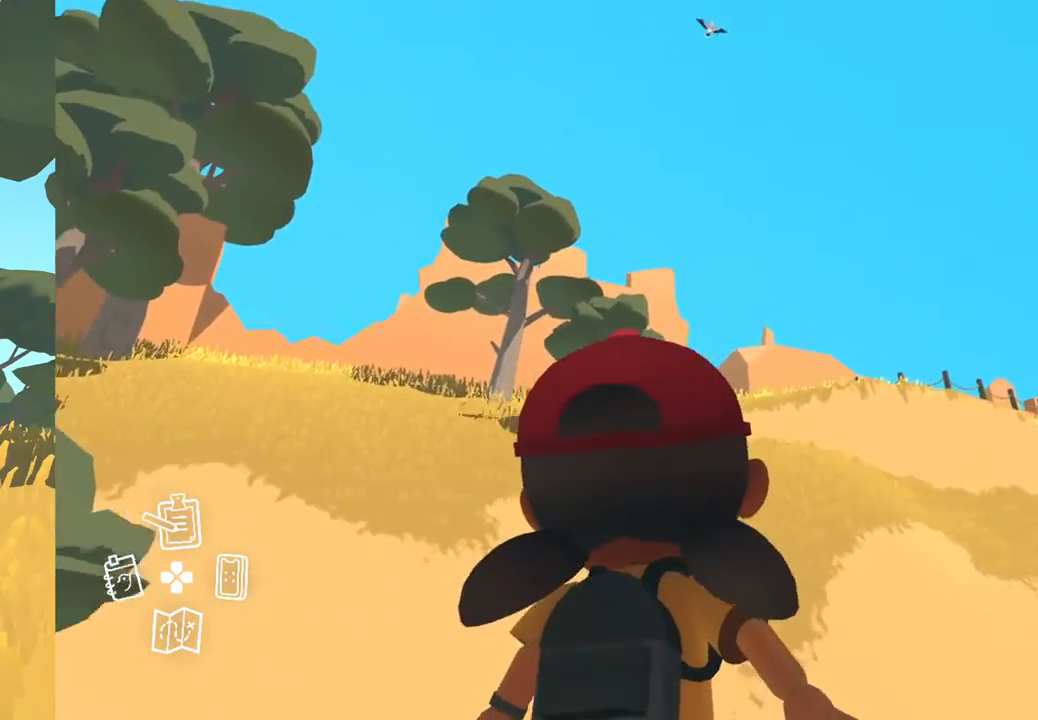
{"buttons": [], "left_stick": "down", "right_stick": "up", "events": [[317, "left_stick", "down"]]}
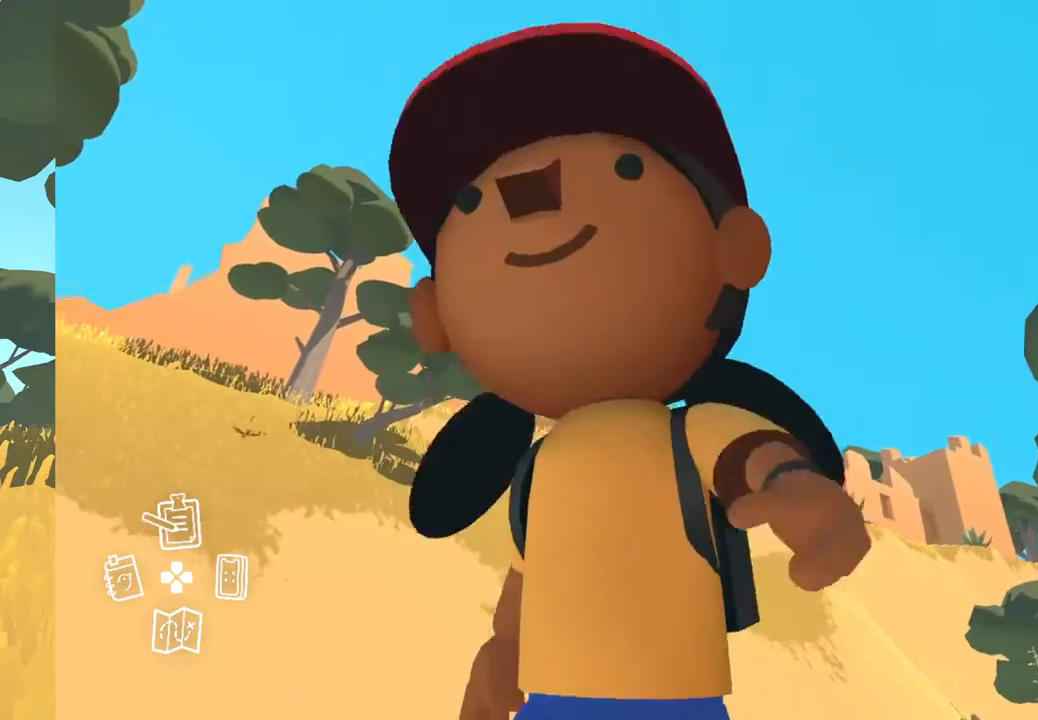
{"buttons": [], "left_stick": "left", "right_stick": "center", "events": [[400, "right_stick", "center"], [433, "left_stick", "left"]]}
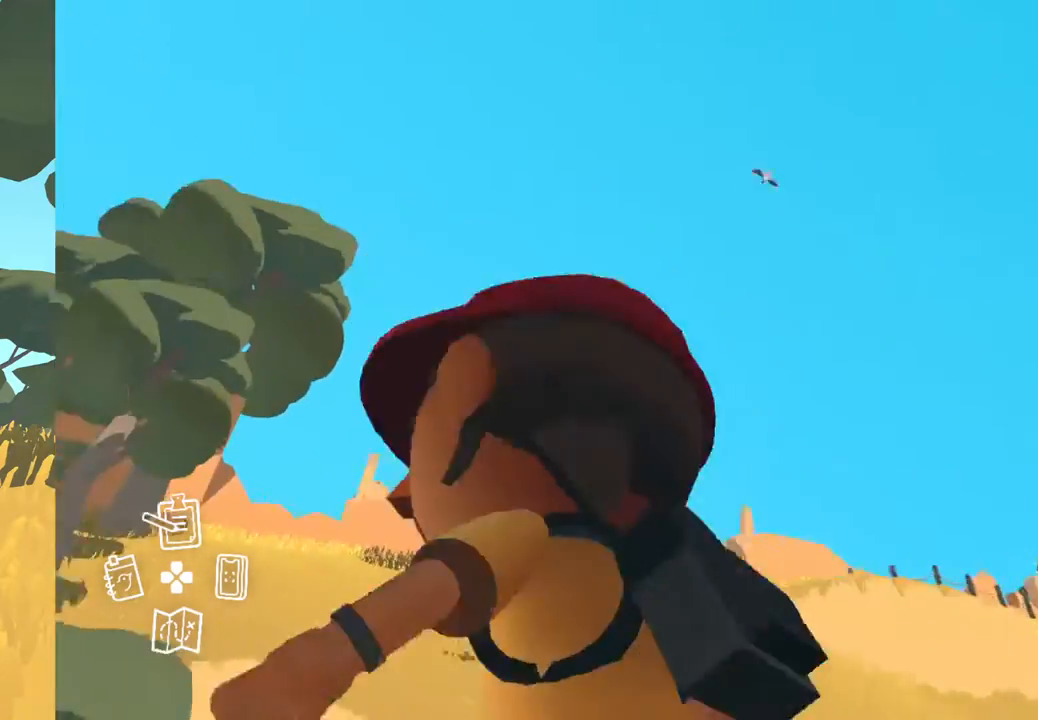
{"buttons": [], "left_stick": "center", "right_stick": "center", "events": [[33, "left_stick", "up-left"], [200, "left_stick", "center"], [233, "R1", "down"], [333, "R1", "up"]]}